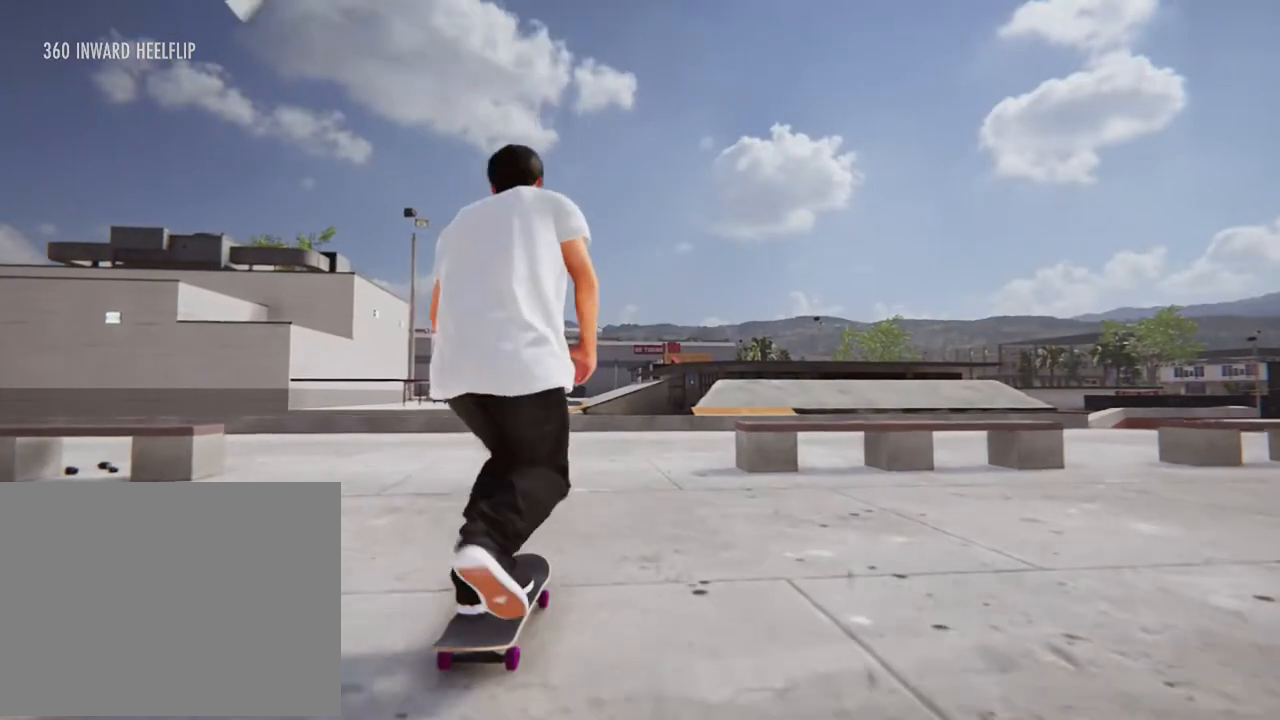
Gameplay with a controller (Xbox layout); each line is a JSON object with the inputs held at the frame after it. "events" lists button and stick changes between this image and that frame as [ms after this image, input, new state], when the widget could be followed in between. Not read: L3 R3.
{"buttons": ["A"], "left_stick": "center", "right_stick": "center", "events": []}
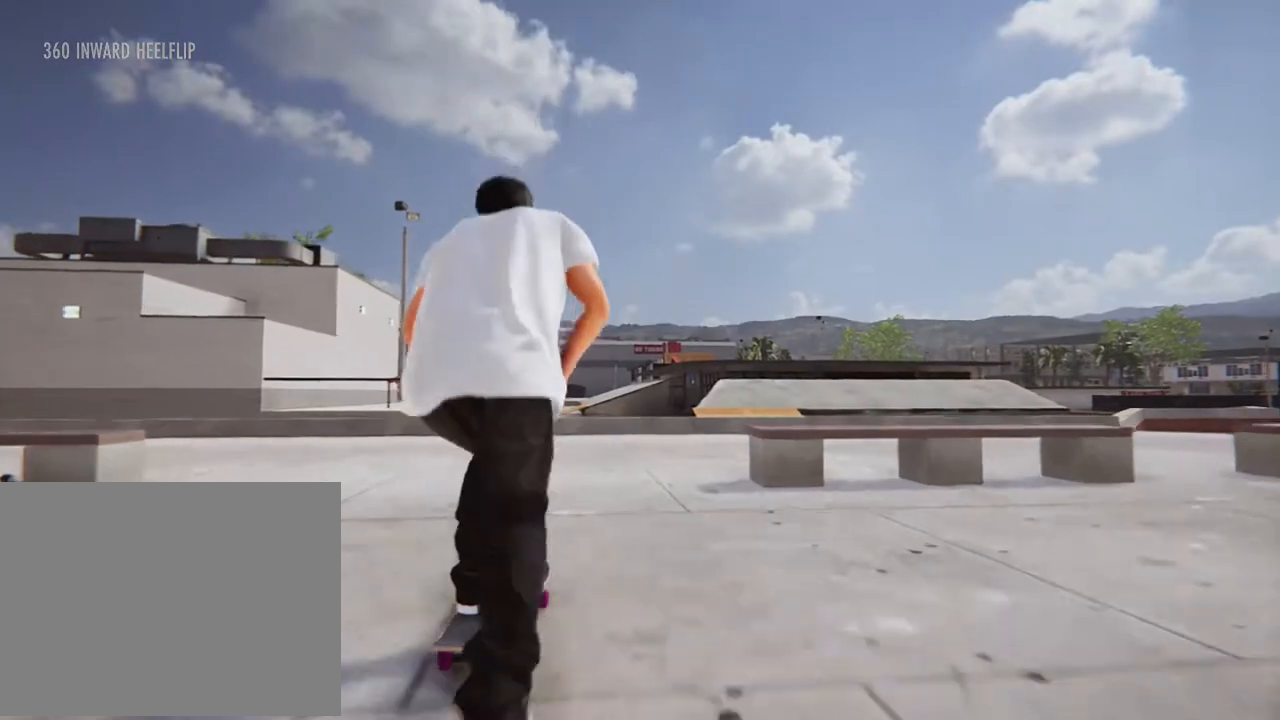
{"buttons": [], "left_stick": "center", "right_stick": "center", "events": [[33, "A", "up"], [100, "R2", "down"], [334, "R2", "up"]]}
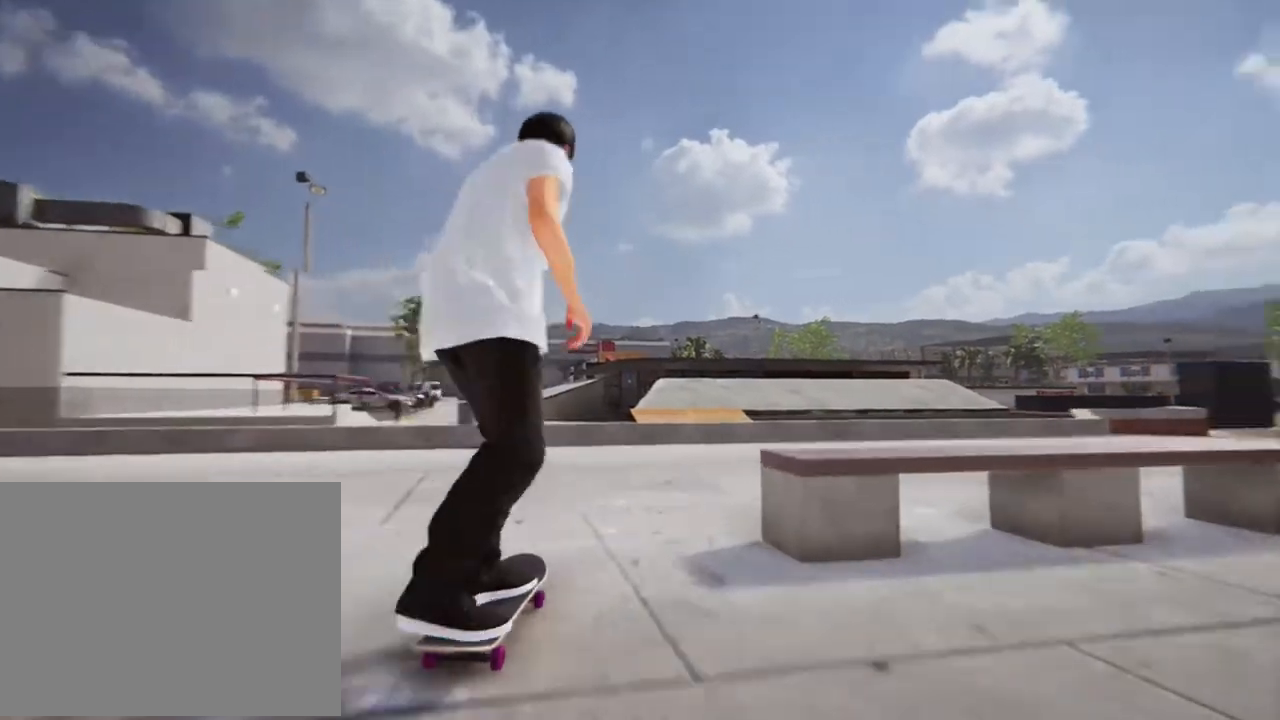
{"buttons": [], "left_stick": "center", "right_stick": "down", "events": [[267, "right_stick", "down"]]}
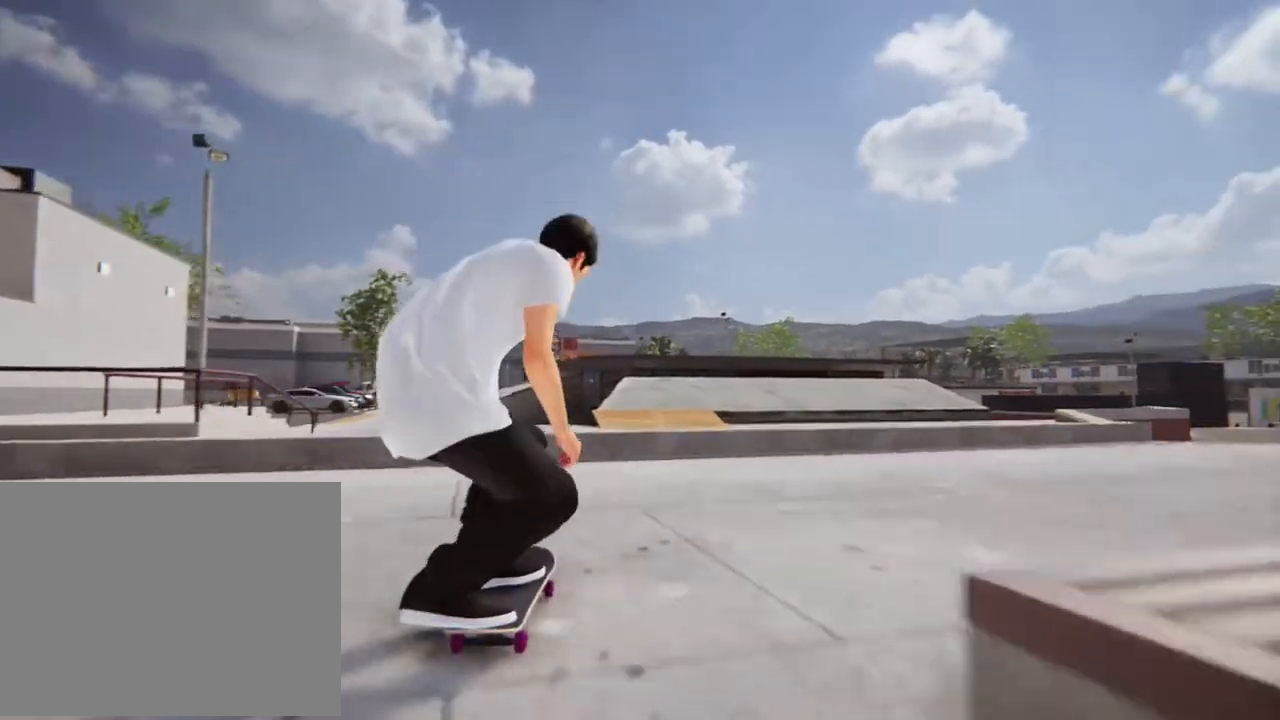
{"buttons": ["L1"], "left_stick": "up", "right_stick": "down", "events": [[467, "left_stick", "up"], [501, "L1", "down"]]}
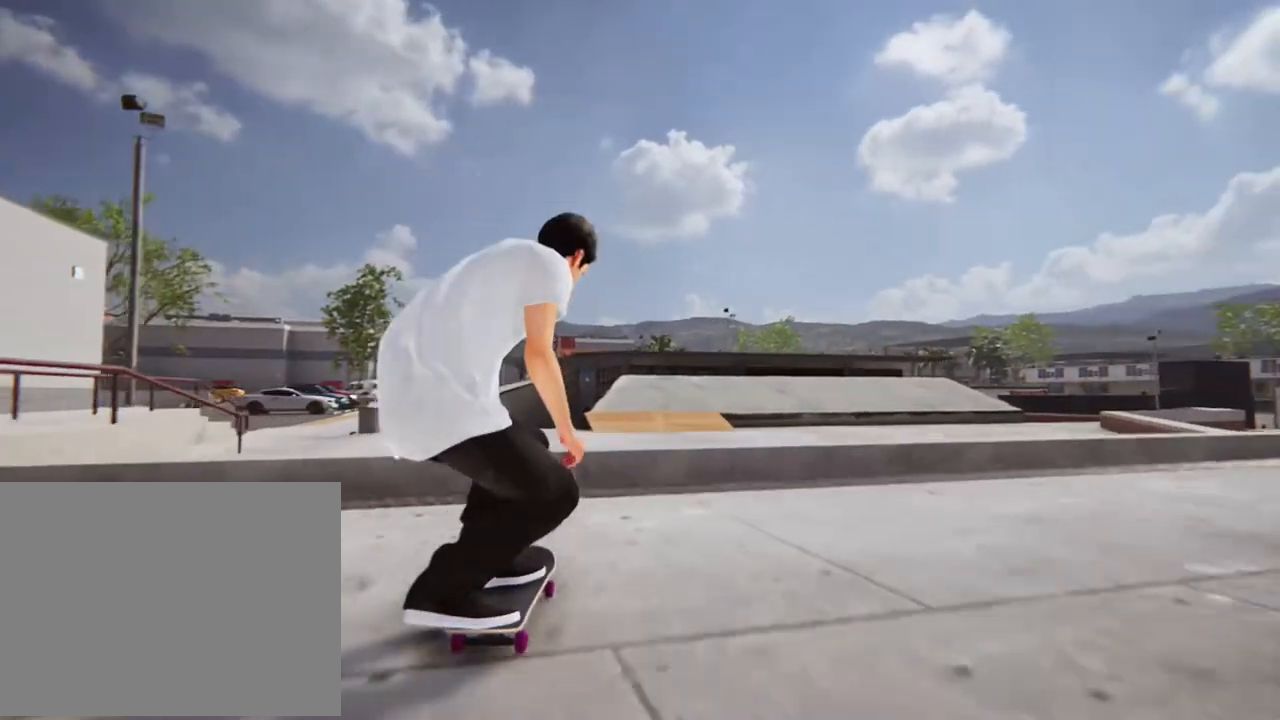
{"buttons": [], "left_stick": "center", "right_stick": "down"}